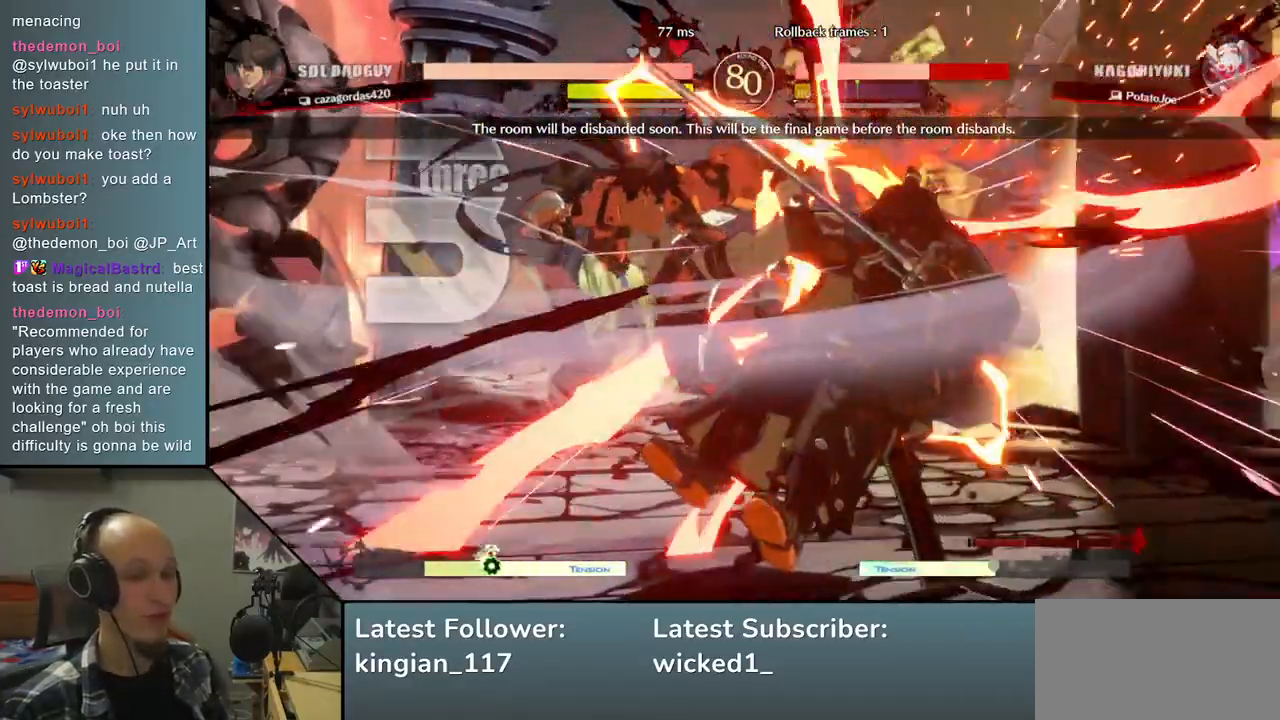
Gameplay with a controller (arcade stick); each line is a JSON object with the inputs held at the frame after it (dt_ms = milliseconds from this image to that frame). "events" lists button and stick changes between this image and that frame as [ms after this image, input, new state], when the widget could be followed in between. Not read: L3 R3.
{"dt_ms": 500, "buttons": [], "left_stick": "center", "events": [[117, "left_stick", "center"]]}
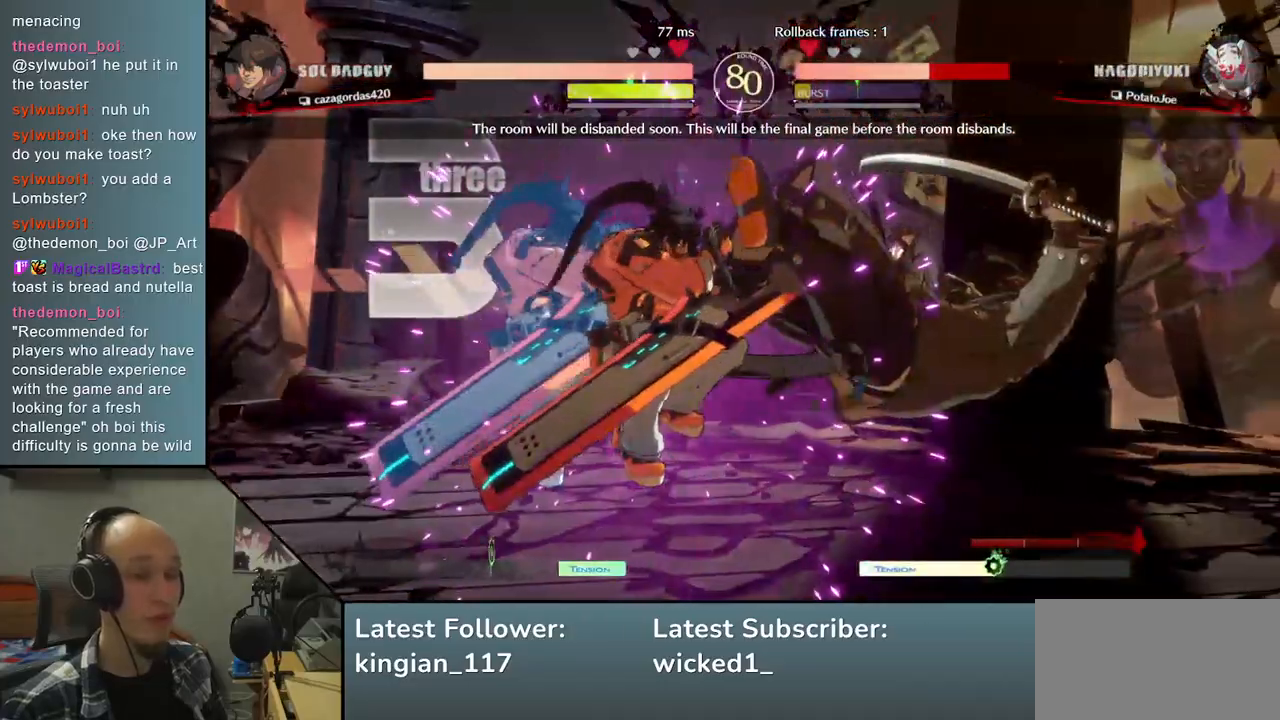
{"dt_ms": 500, "buttons": [], "left_stick": "center", "events": []}
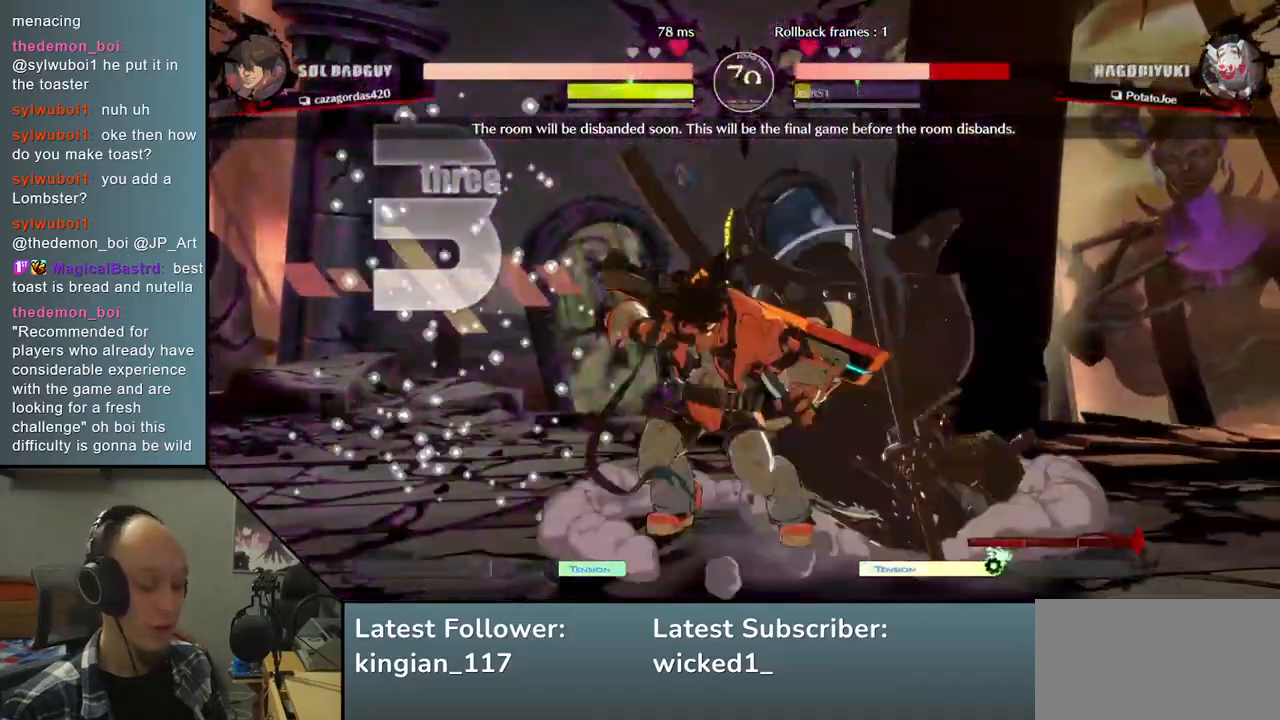
{"dt_ms": 500, "buttons": [], "left_stick": "center", "events": []}
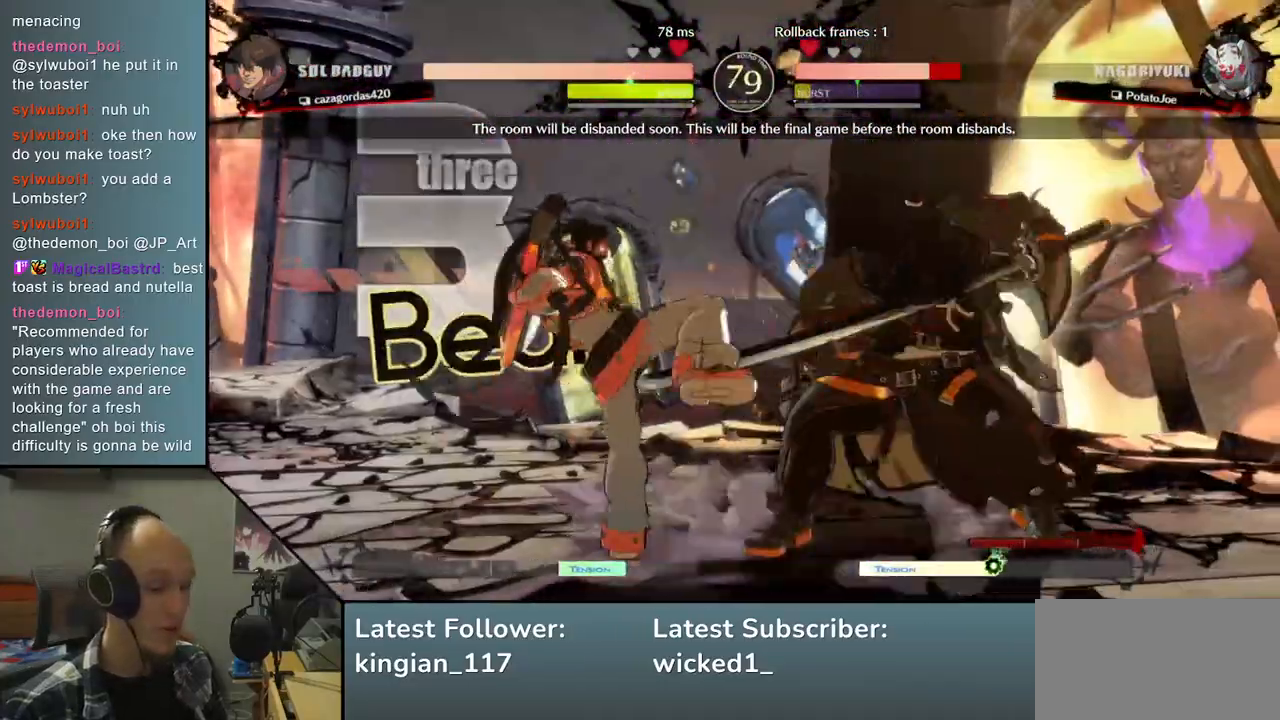
{"dt_ms": 500, "buttons": [], "left_stick": "center", "events": []}
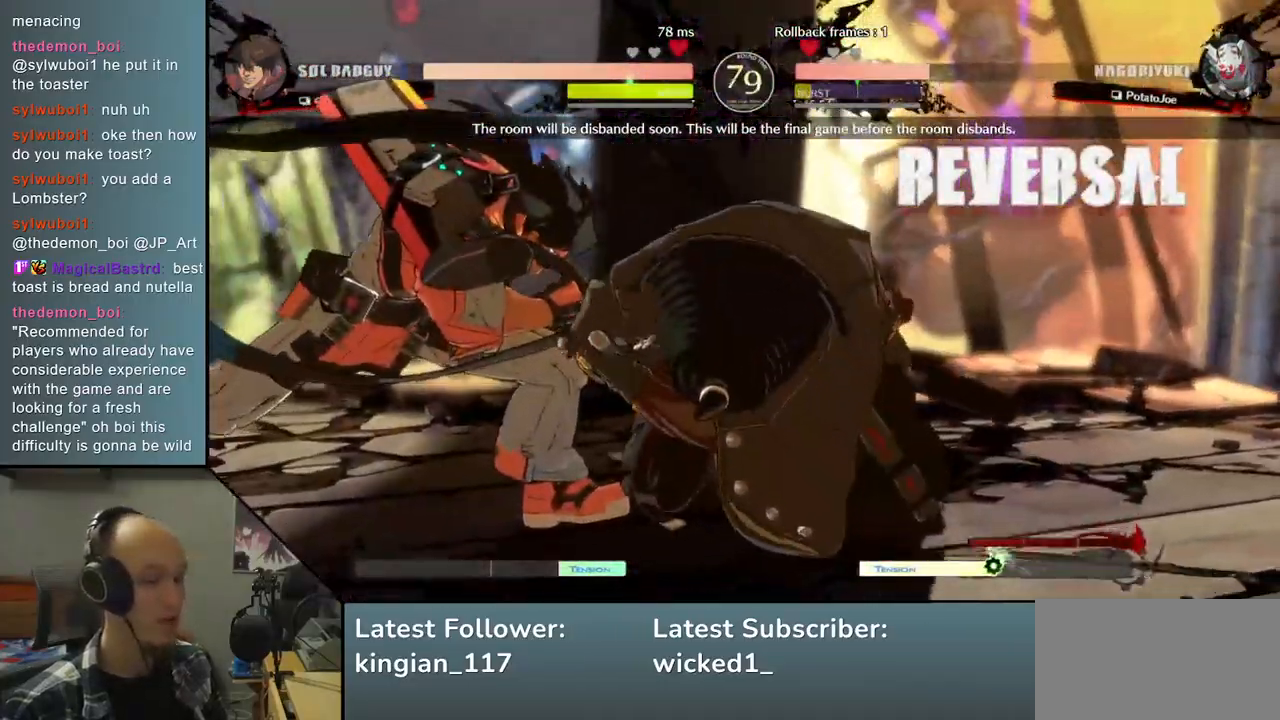
{"dt_ms": 500, "buttons": [], "left_stick": "center", "events": []}
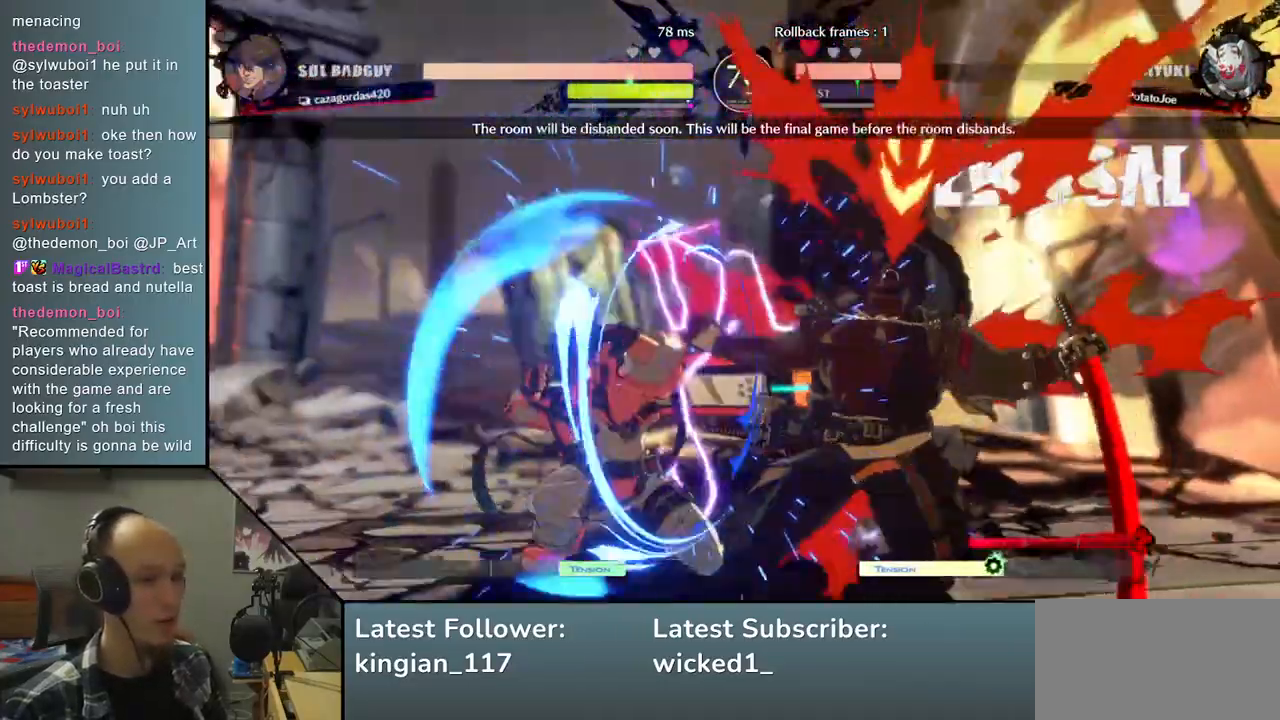
{"dt_ms": 500, "buttons": ["TRIANGLE"], "left_stick": "center", "events": [[433, "TRIANGLE", "down"]]}
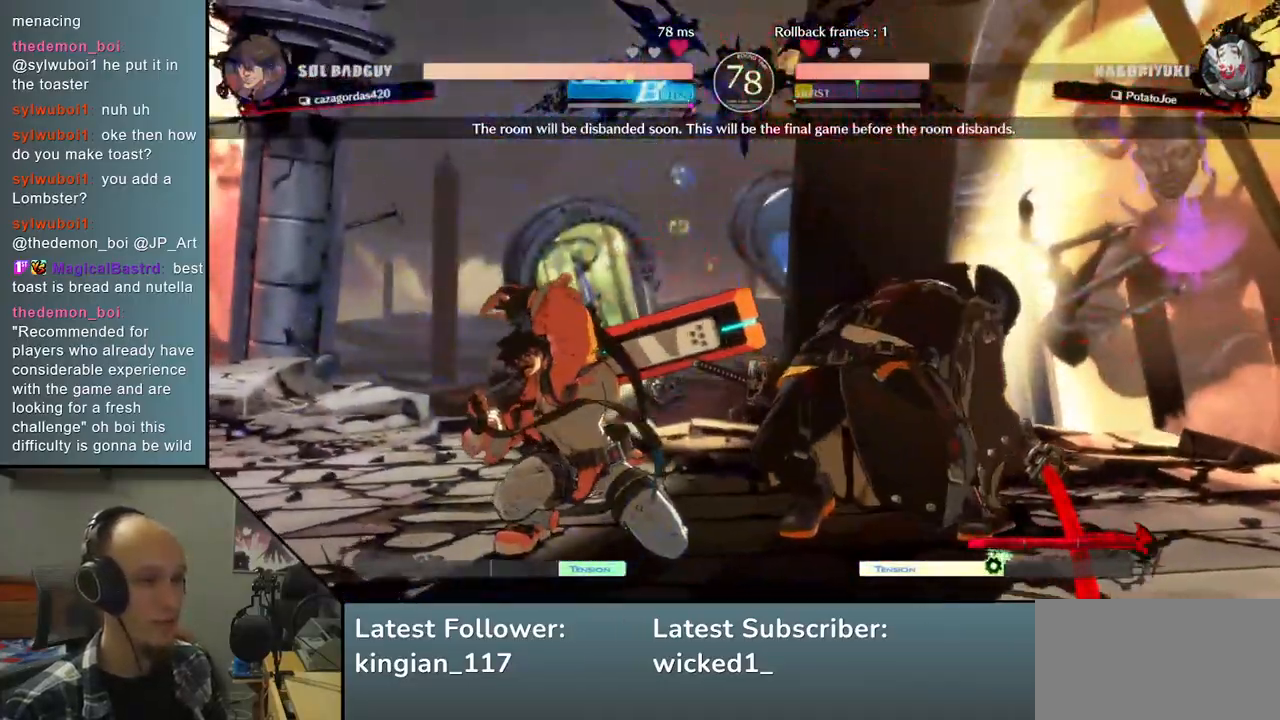
{"dt_ms": 1000, "buttons": [], "left_stick": "center"}
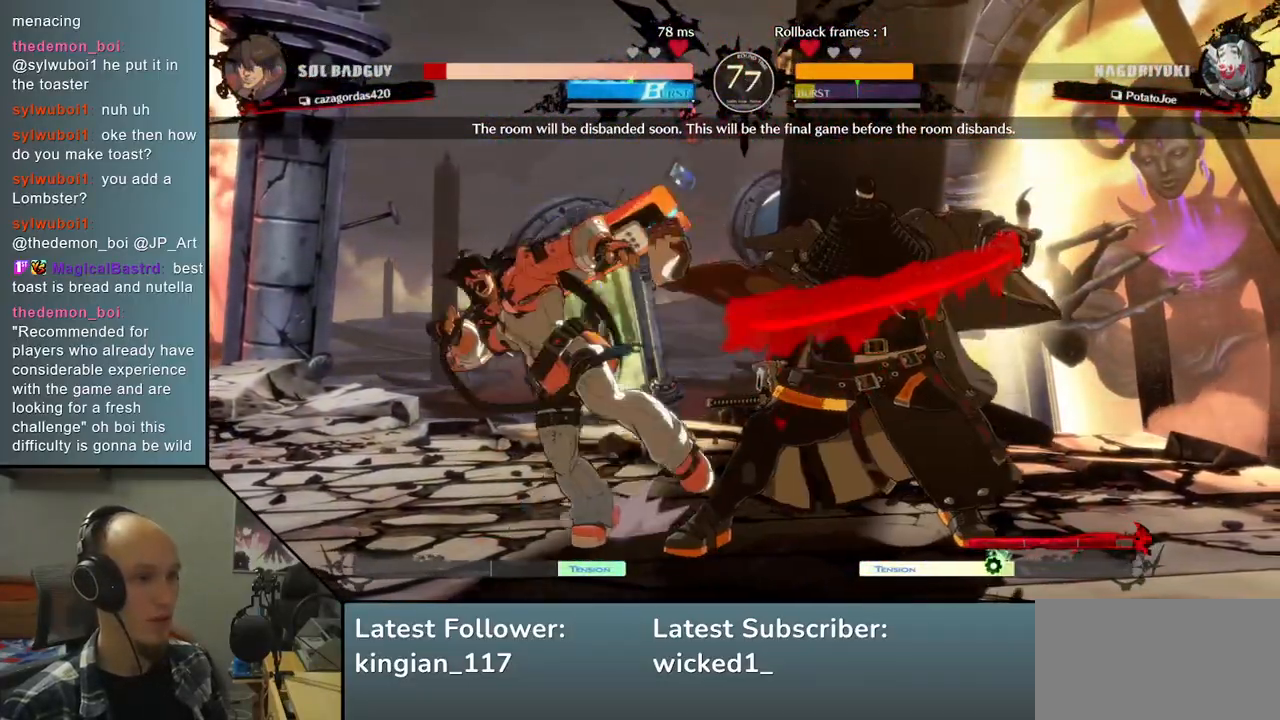
{"dt_ms": 500, "buttons": ["TRIANGLE"], "left_stick": "center", "events": [[83, "TRIANGLE", "down"], [183, "TRIANGLE", "up"], [283, "TRIANGLE", "down"], [400, "TRIANGLE", "up"], [500, "TRIANGLE", "down"]]}
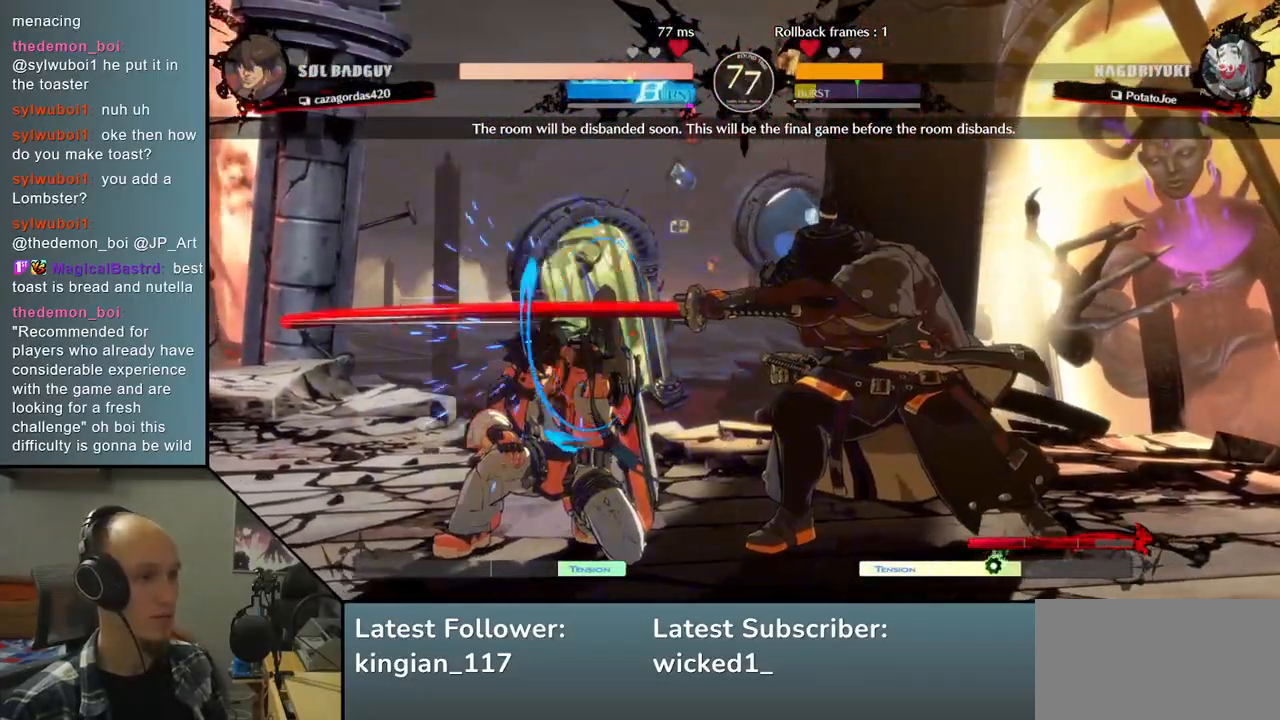
{"dt_ms": 500, "buttons": [], "left_stick": "center", "events": [[100, "TRIANGLE", "up"], [200, "TRIANGLE", "down"], [283, "TRIANGLE", "up"]]}
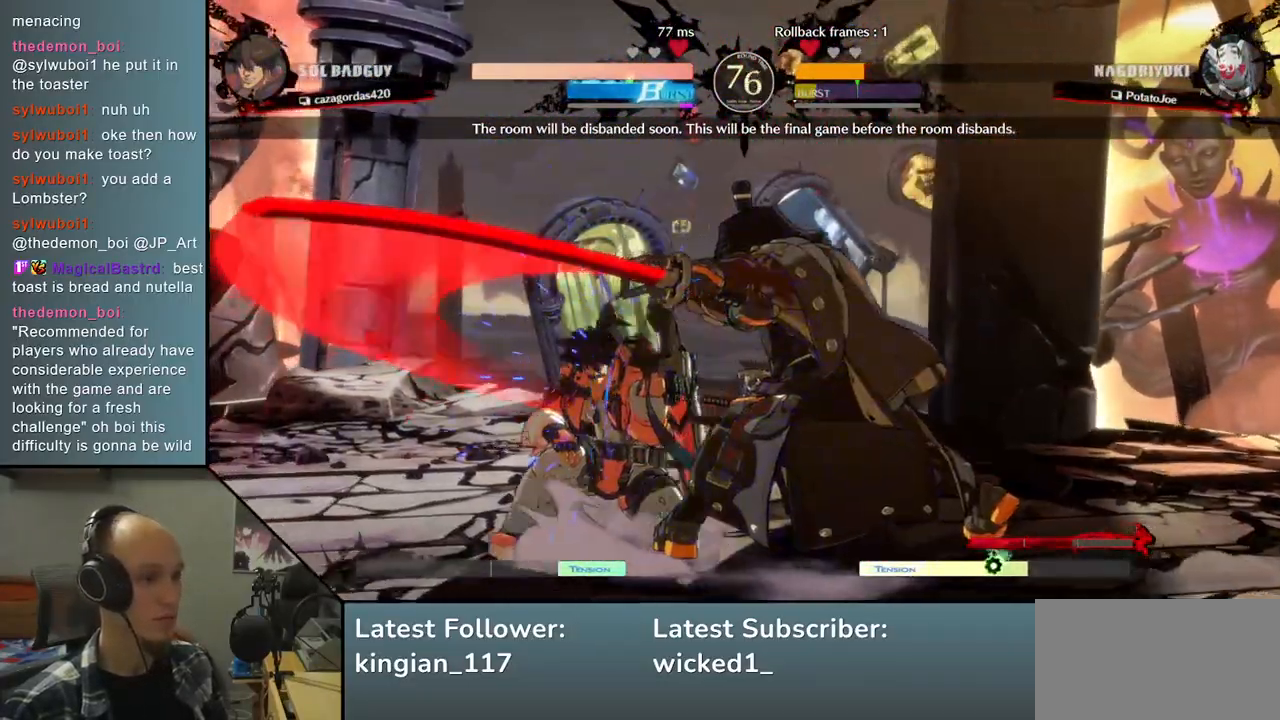
{"dt_ms": 500, "buttons": [], "left_stick": "center", "events": [[83, "R2", "down"], [83, "SQUARE", "down"], [100, "TRIANGLE", "down"], [117, "R1", "down"], [250, "TRIANGLE", "up"], [267, "R1", "up"], [267, "R2", "up"], [283, "SQUARE", "up"]]}
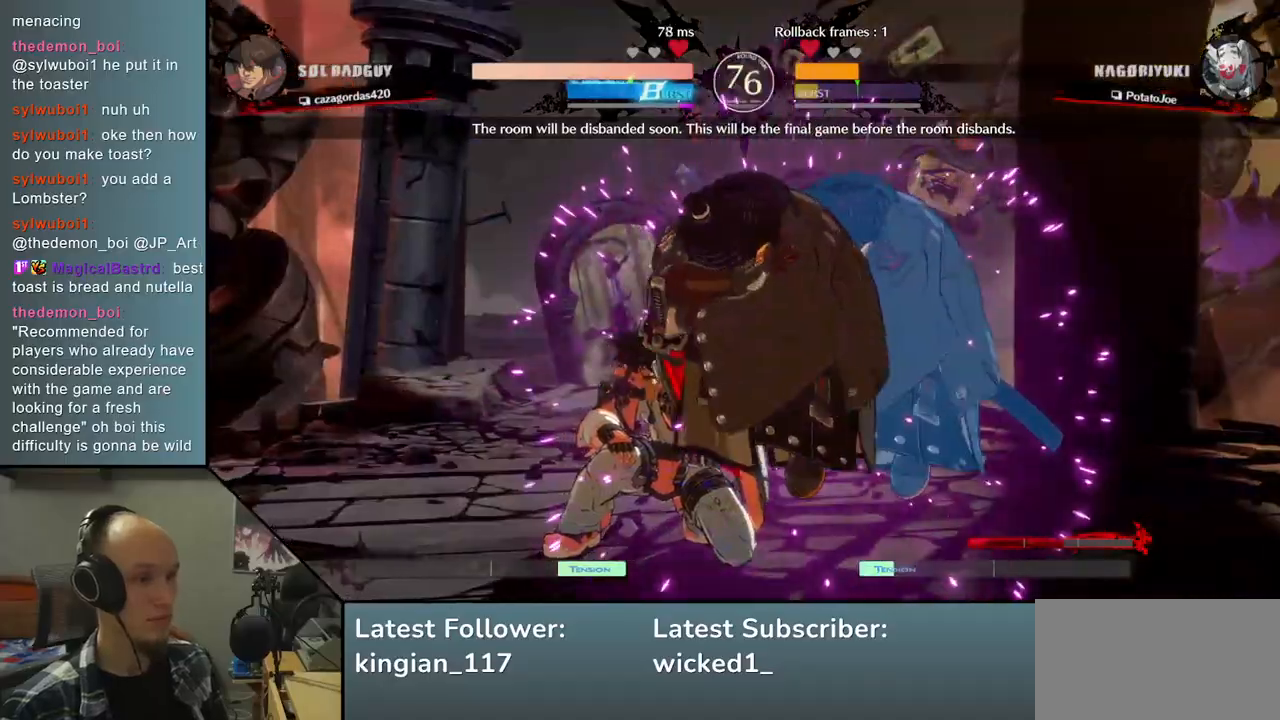
{"dt_ms": 500, "buttons": ["L2"], "left_stick": "down", "events": [[100, "left_stick", "down"], [150, "L2", "down"], [233, "L2", "up"], [317, "L2", "down"], [383, "L2", "up"], [467, "L2", "down"]]}
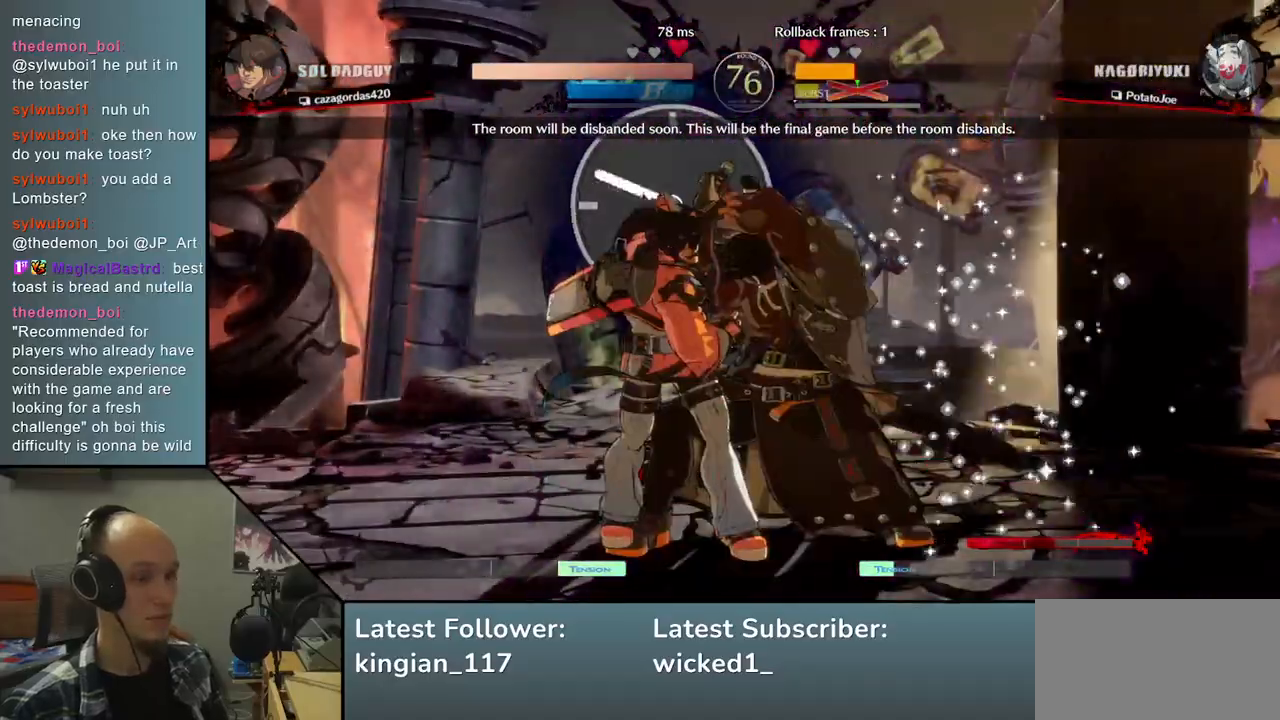
{"dt_ms": 500, "buttons": [], "left_stick": "right", "events": [[50, "L2", "up"], [150, "L1", "down"], [250, "L1", "up"], [483, "left_stick", "right"]]}
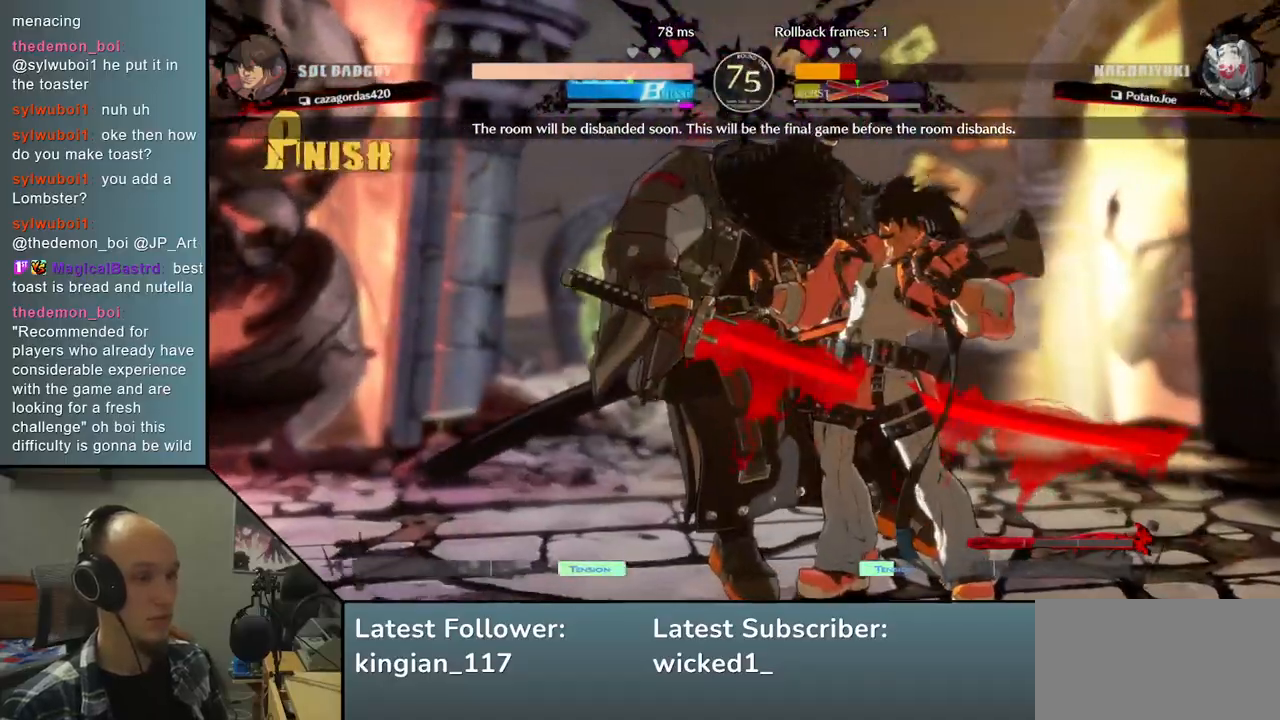
{"dt_ms": 500, "buttons": [], "left_stick": "left", "events": [[150, "left_stick", "center"], [200, "left_stick", "left"]]}
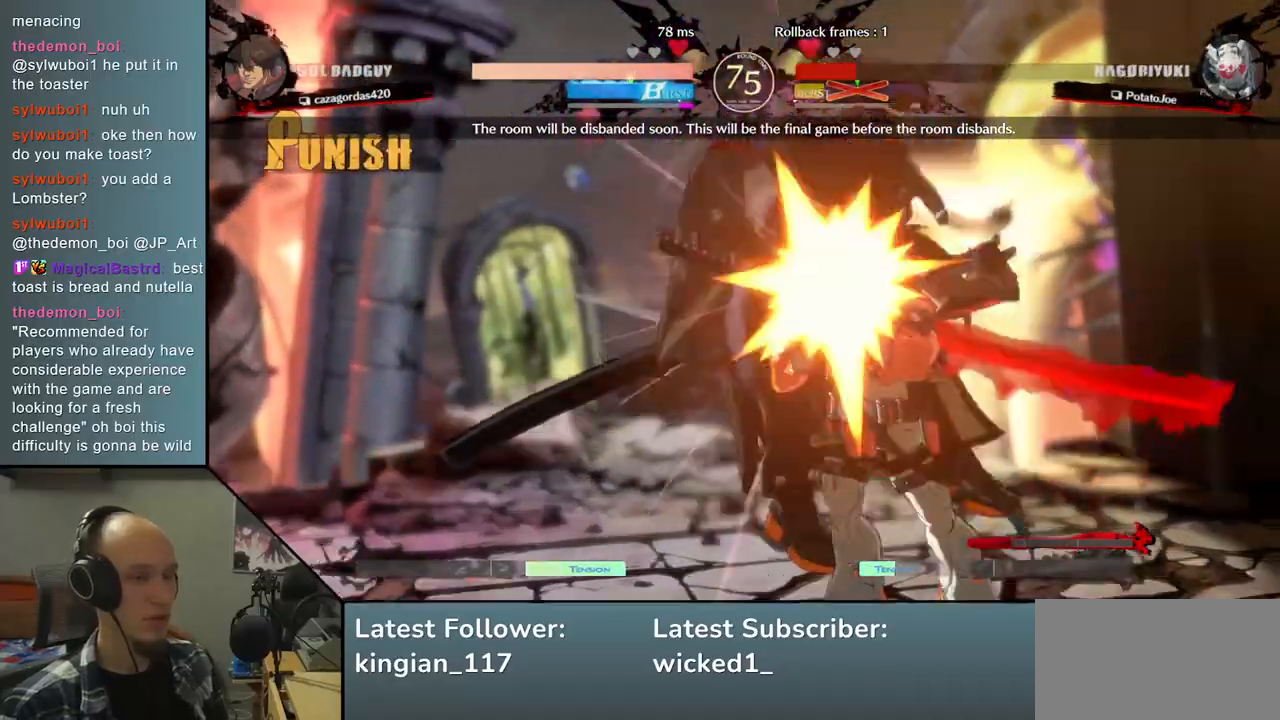
{"dt_ms": 500, "buttons": [], "left_stick": "left", "events": []}
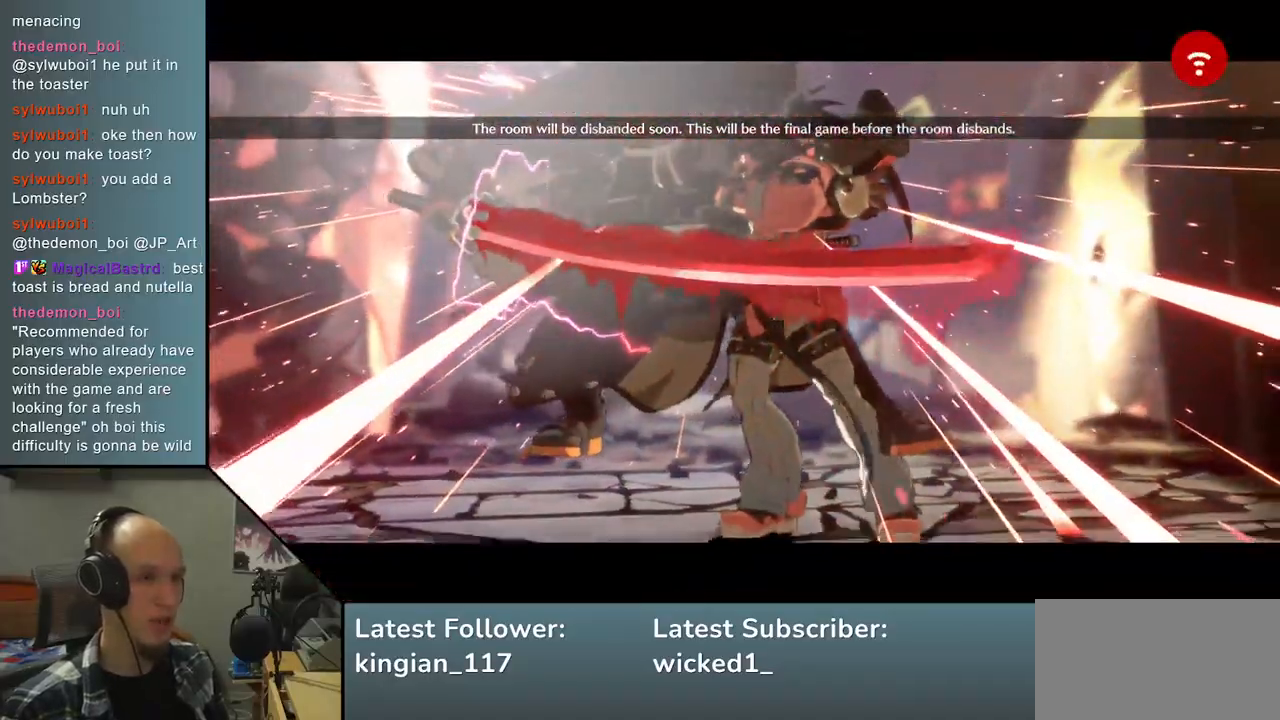
{"dt_ms": 500, "buttons": [], "left_stick": "left", "events": []}
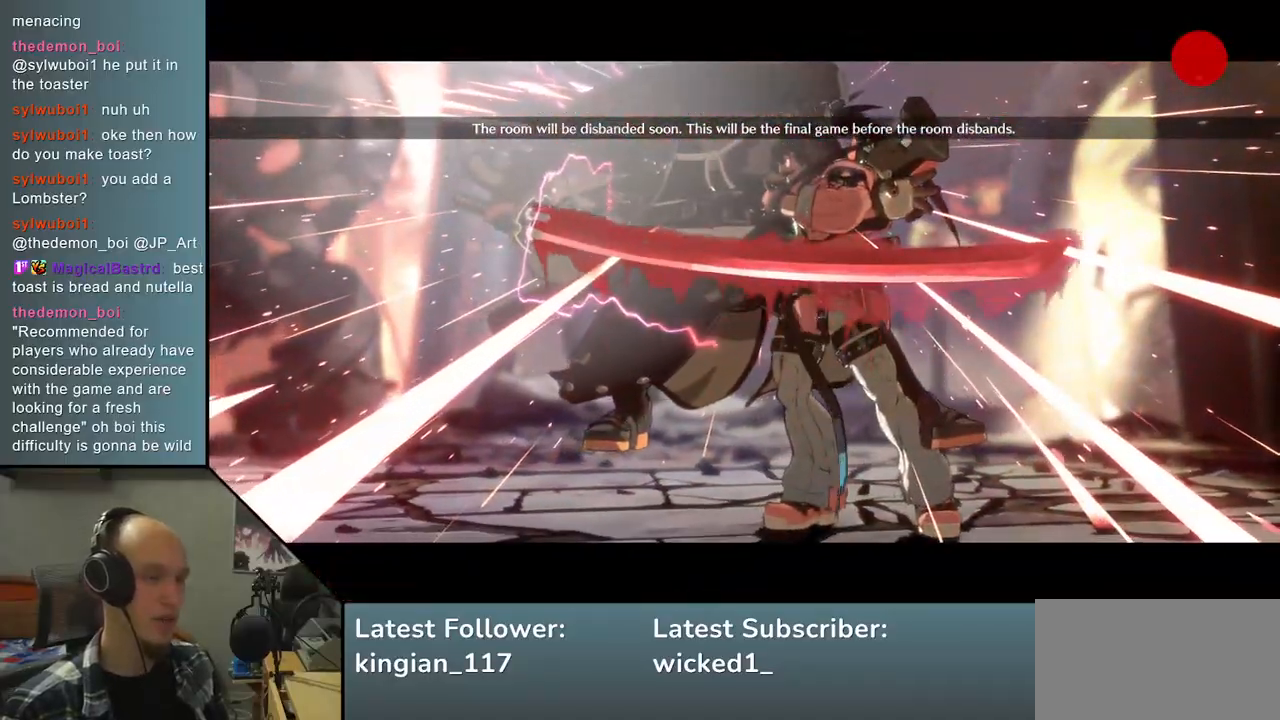
{"dt_ms": 500, "buttons": [], "left_stick": "center", "events": [[133, "left_stick", "center"]]}